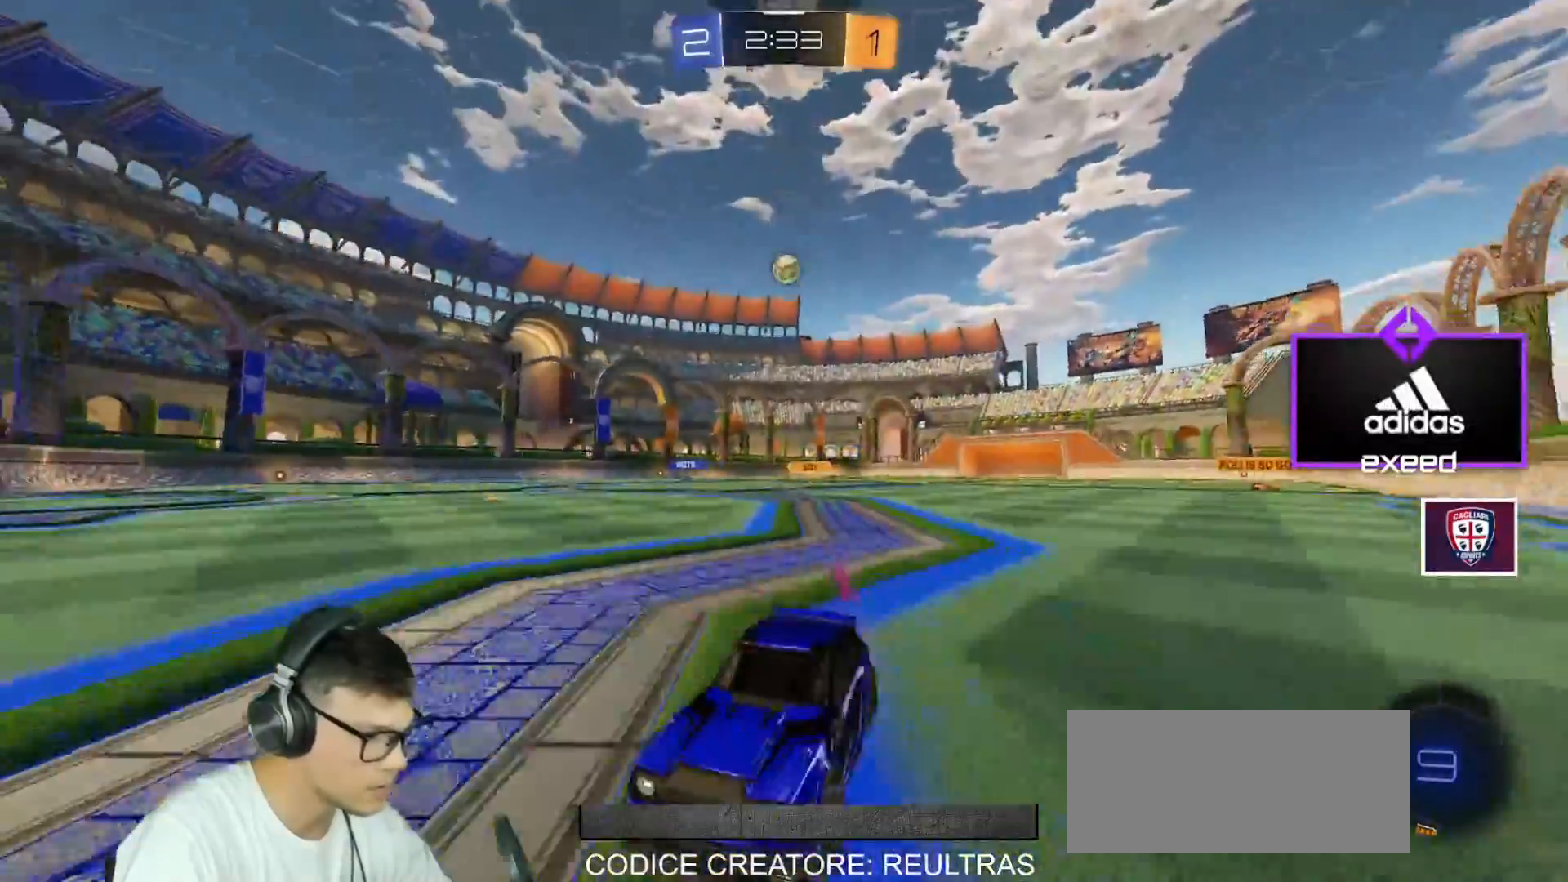
Gameplay with keyboard and mouse; each line is a JSON object with the keys and mouse buttons held at the frame after it. "events" lists presses ("down") and releases ("up") of "a", "d", "e", "q", "r", "s", "shift", "space", "w", "mouse_left", "mouse_wheel" and "mouse_right" between this image and that frame as [ms after this image, input, new state], when the widget could be followed in between. "mouse_left", "mouse_wheel", "mouse_right" = the "left", "wheel", "right" buttons of the "mouse" list. No other keys are recorded. "wheel" means that the mouse wheel is clicked or scrolled. Mouse movement is not recorded.
{"keys": ["d", "w"], "mouse": [], "events": [[134, "shift", "up"]]}
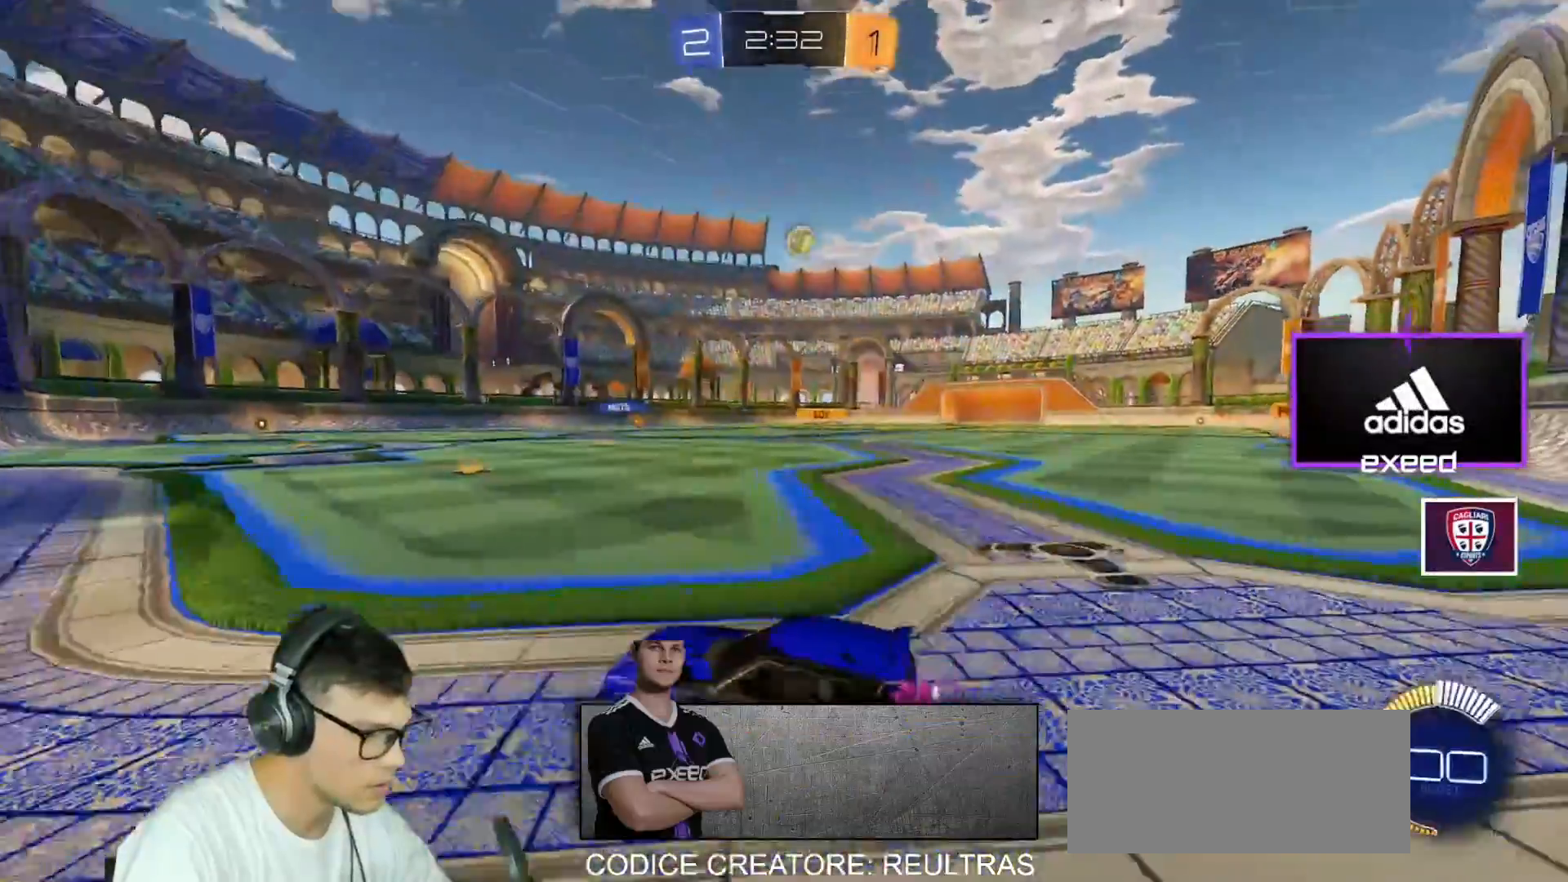
{"keys": ["w"], "mouse": [], "events": [[300, "d", "up"]]}
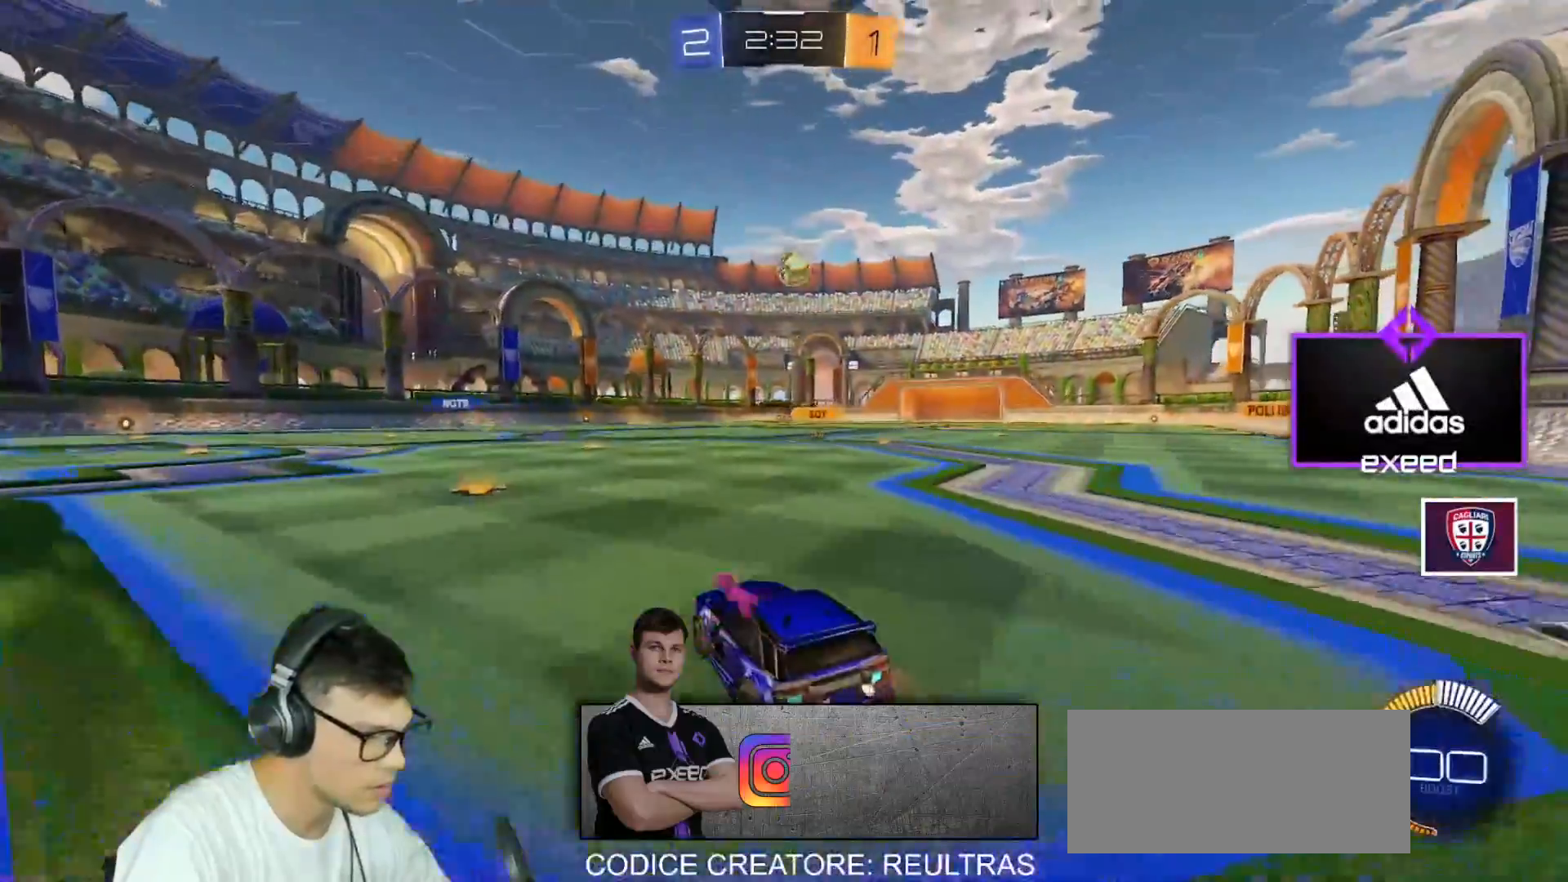
{"keys": ["d", "w"], "mouse": [], "events": [[100, "a", "down"], [234, "a", "up"], [401, "d", "down"]]}
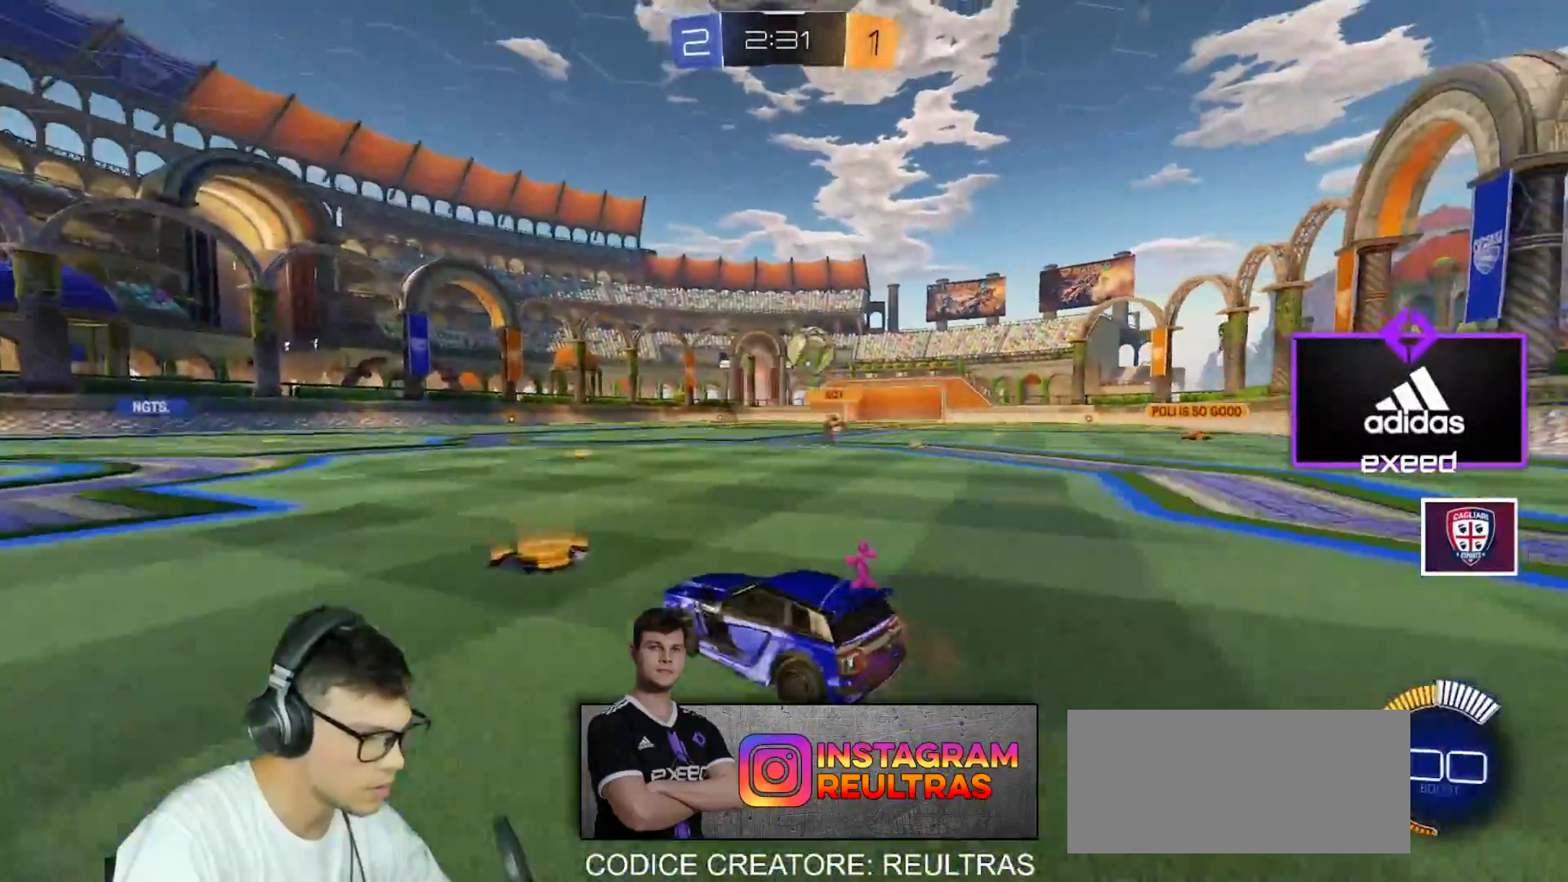
{"keys": ["a", "w"], "mouse": [], "events": [[100, "a", "down"], [100, "d", "up"], [233, "mouse_left", "down"], [434, "mouse_left", "up"]]}
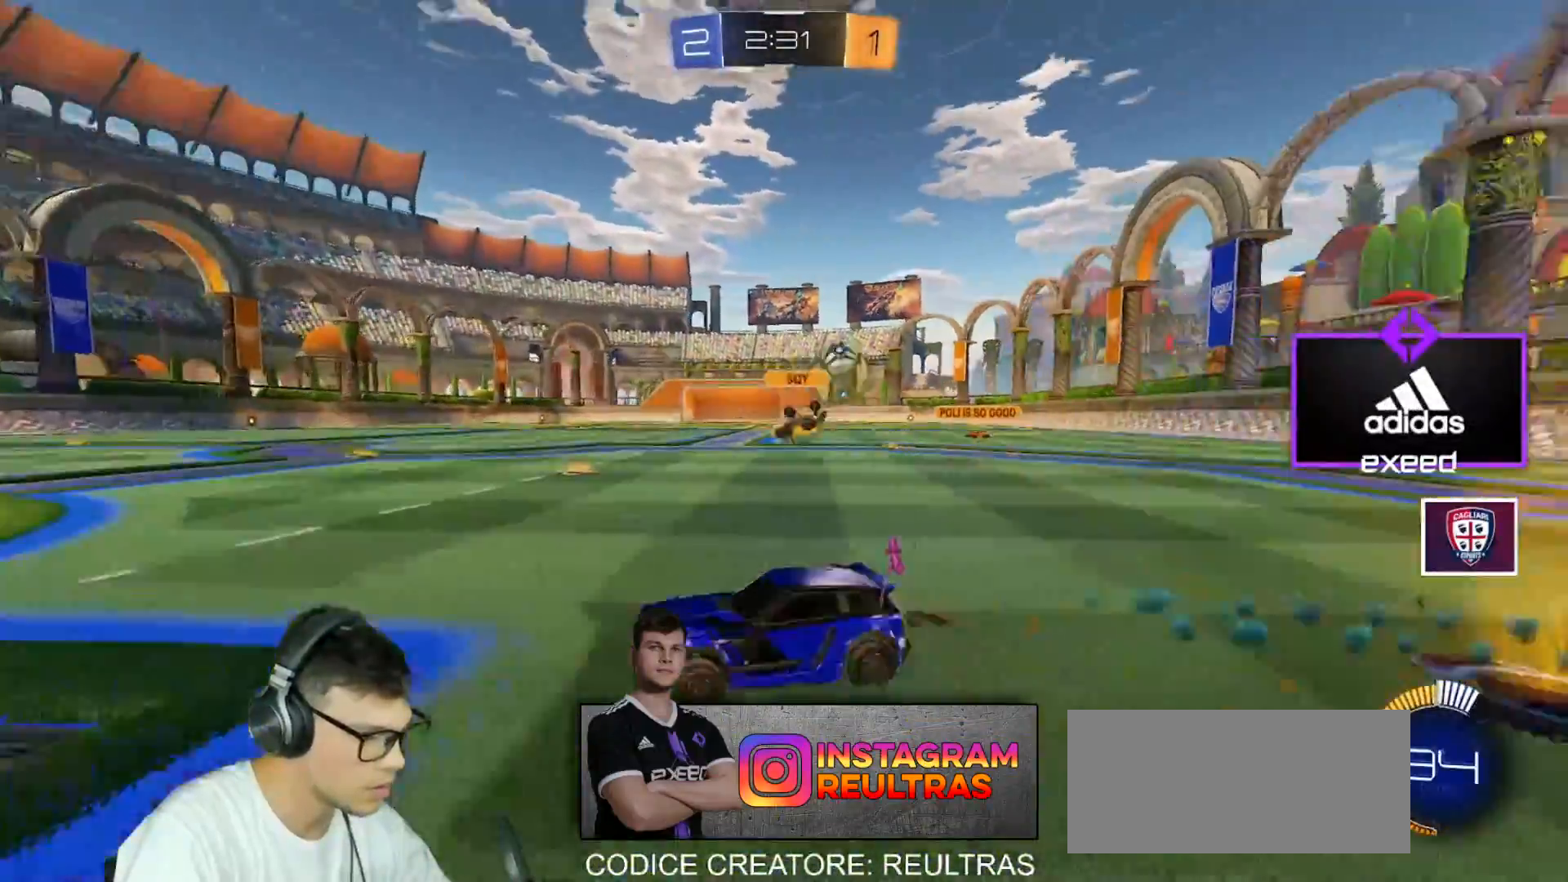
{"keys": ["a", "w"], "mouse": [], "events": [[34, "shift", "down"], [267, "shift", "up"]]}
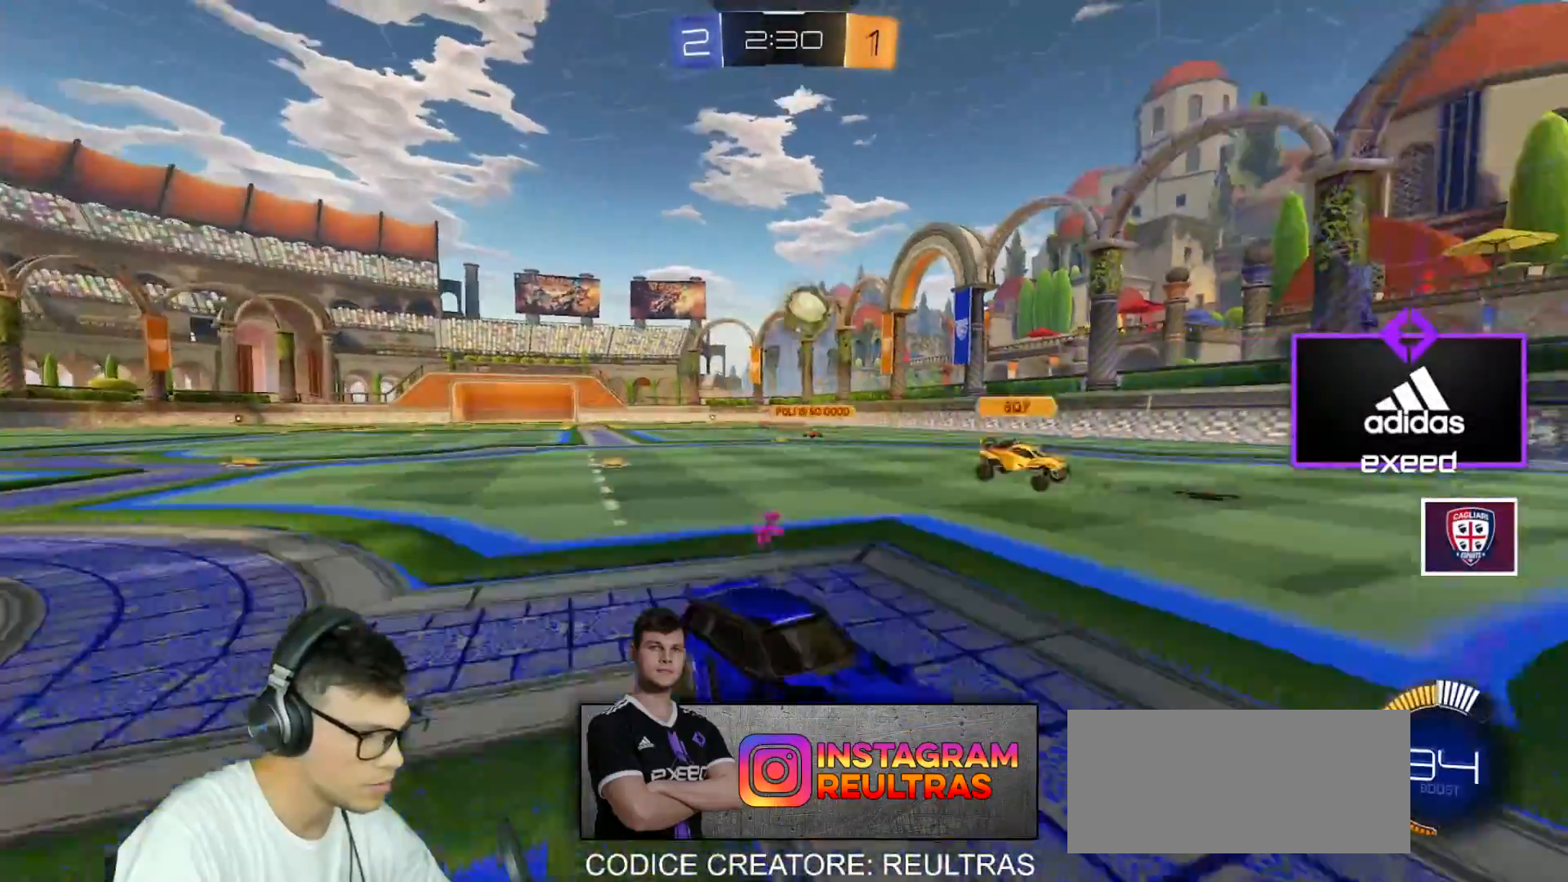
{"keys": ["a", "s"], "mouse": [], "events": [[334, "w", "up"], [467, "s", "down"]]}
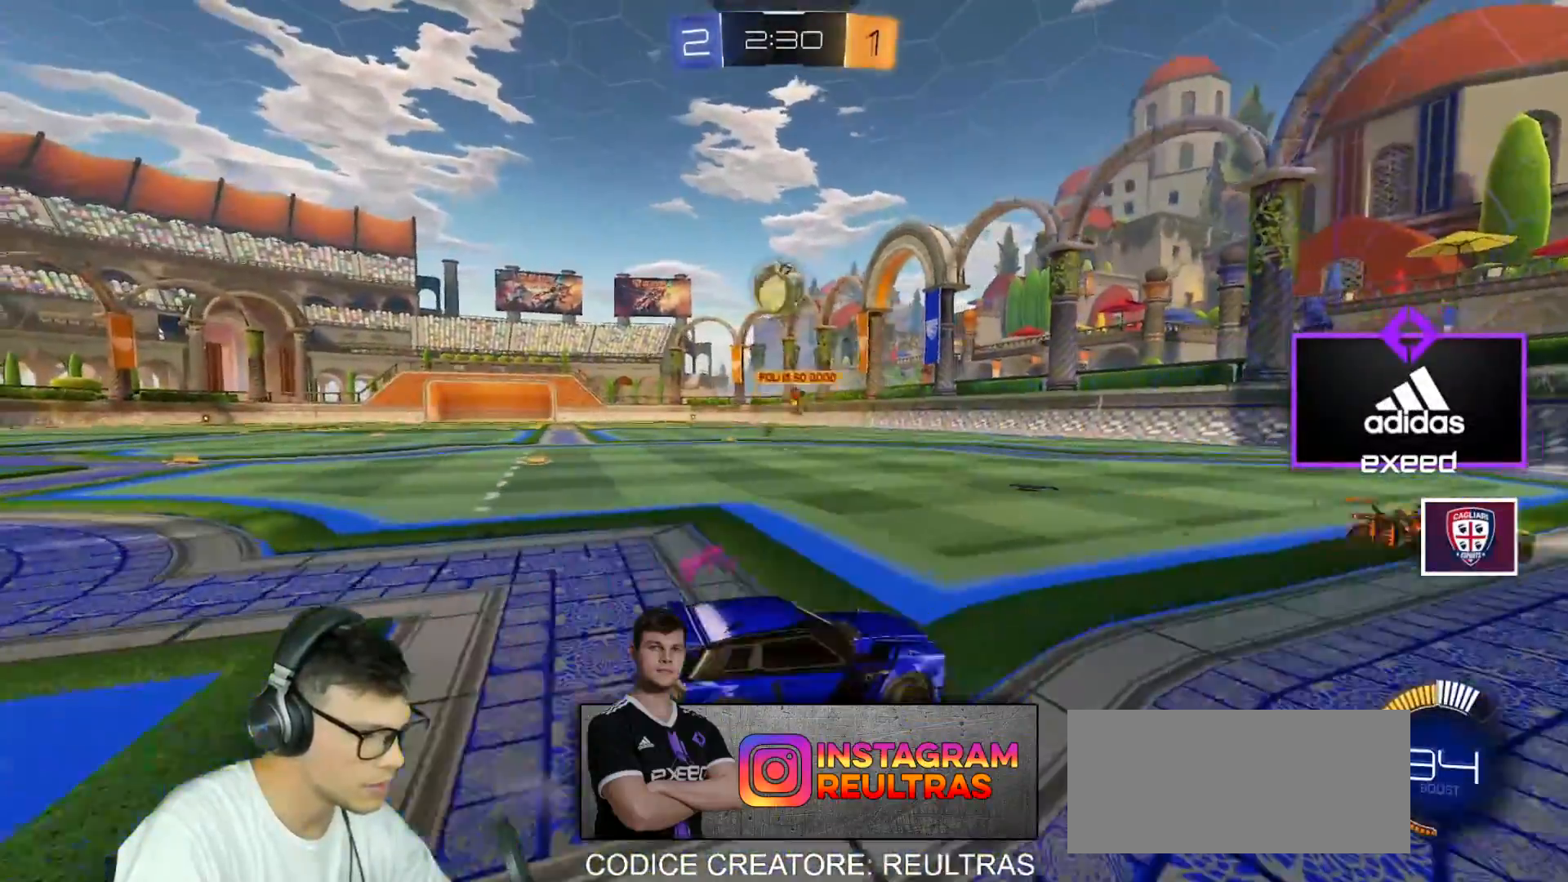
{"keys": ["a", "s"], "mouse": [], "events": [[134, "mouse_right", "down"], [201, "a", "up"], [234, "a", "down"], [434, "mouse_right", "up"]]}
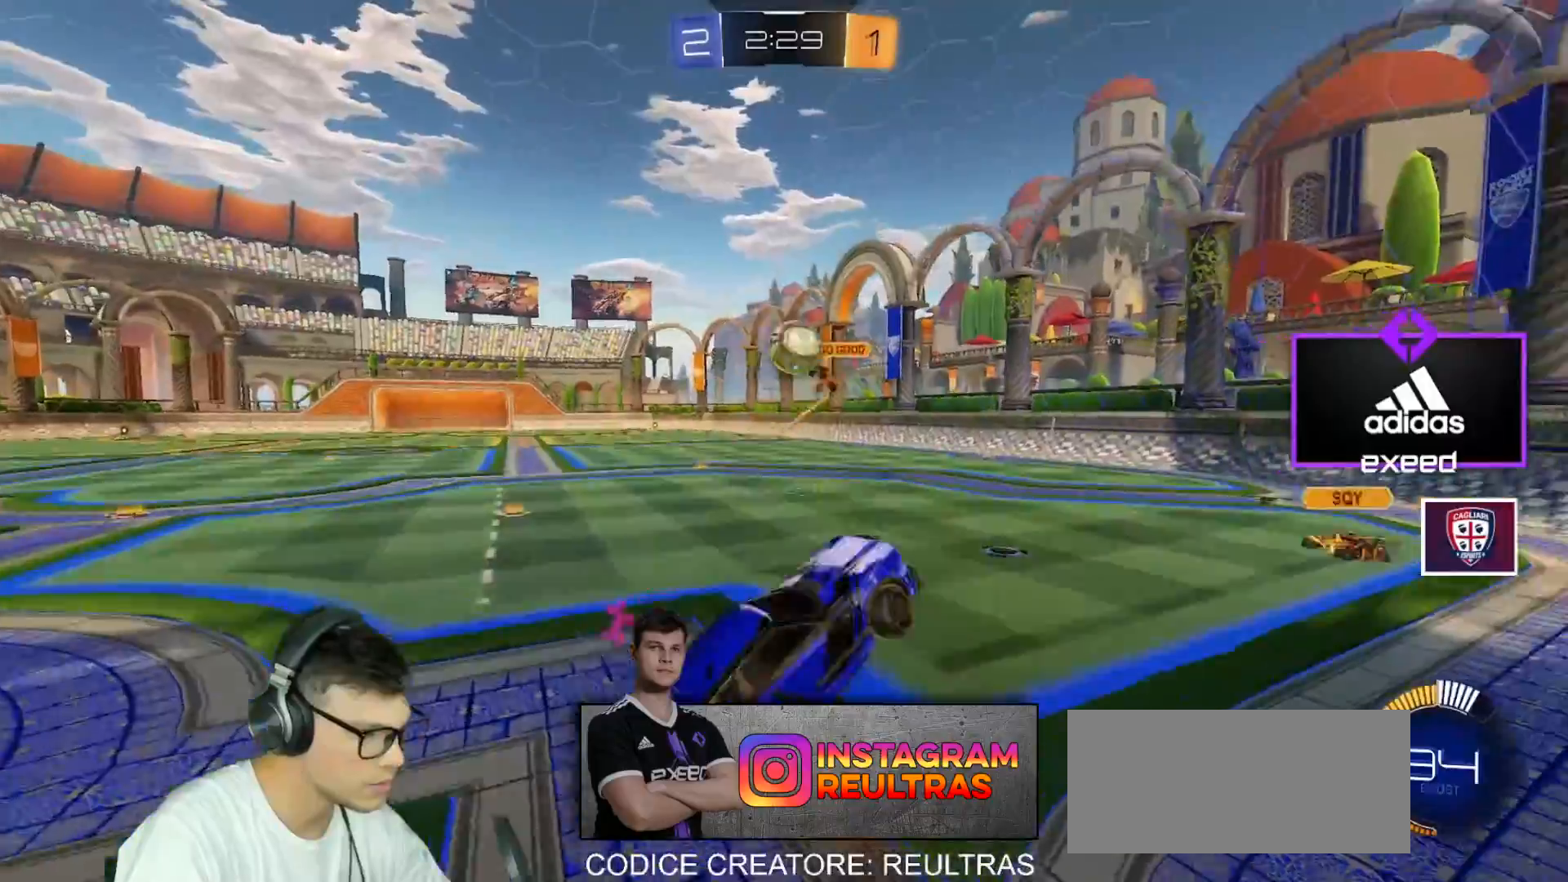
{"keys": ["w"], "mouse": ["left"], "events": [[67, "a", "up"], [100, "mouse_left", "down"], [100, "s", "up"], [167, "d", "down"], [167, "shift", "down"], [267, "d", "up"], [300, "shift", "up"], [500, "w", "down"]]}
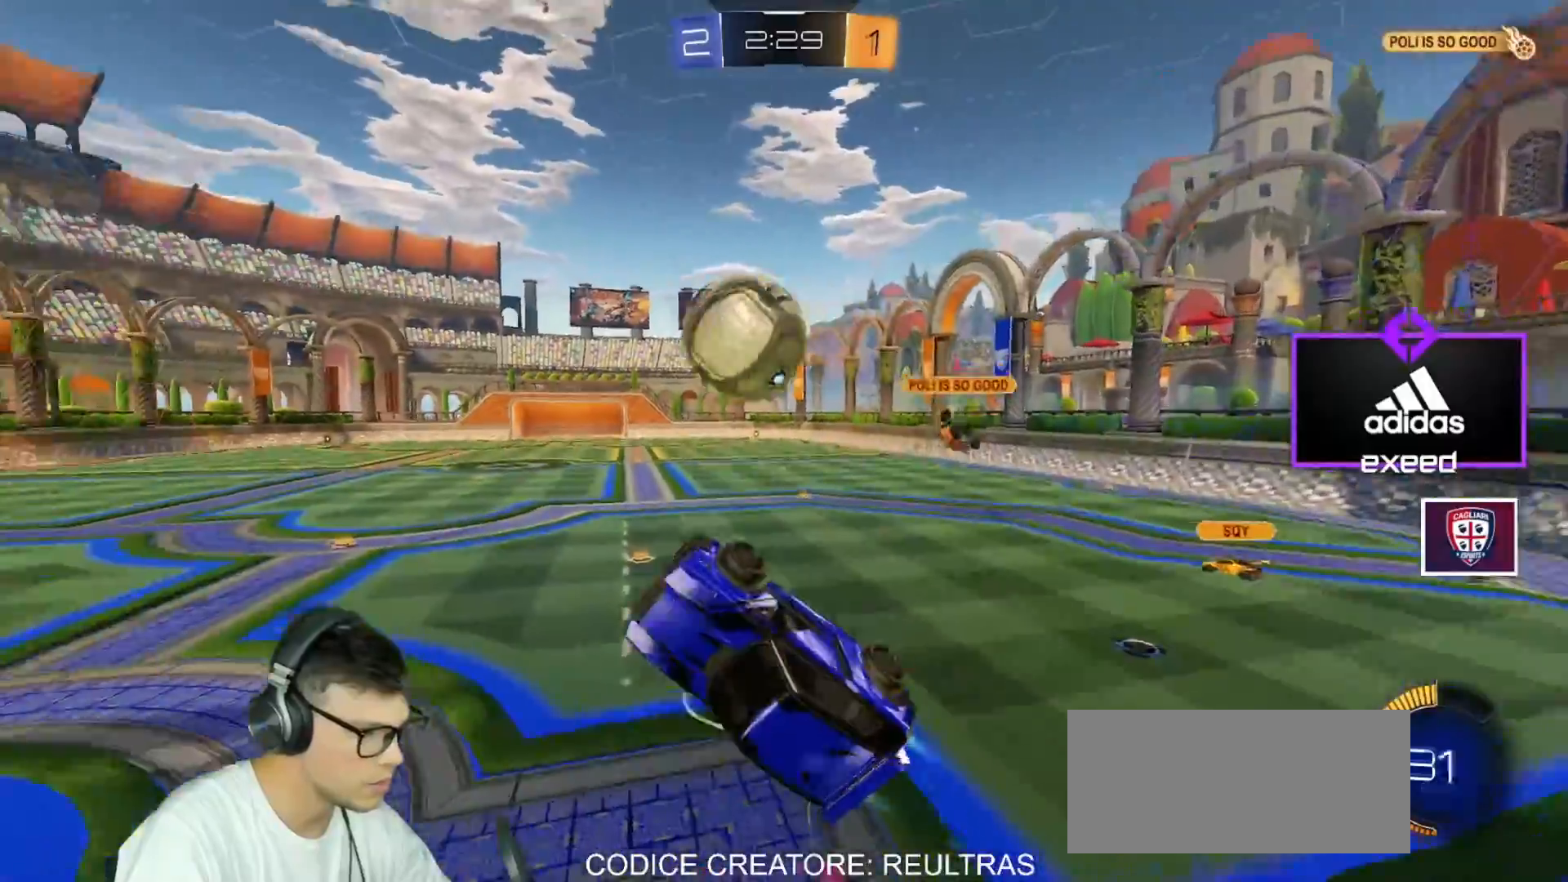
{"keys": ["a", "e", "s"], "mouse": ["left", "right"], "events": [[100, "mouse_right", "down"], [134, "s", "down"], [167, "w", "up"], [367, "a", "down"], [367, "e", "down"]]}
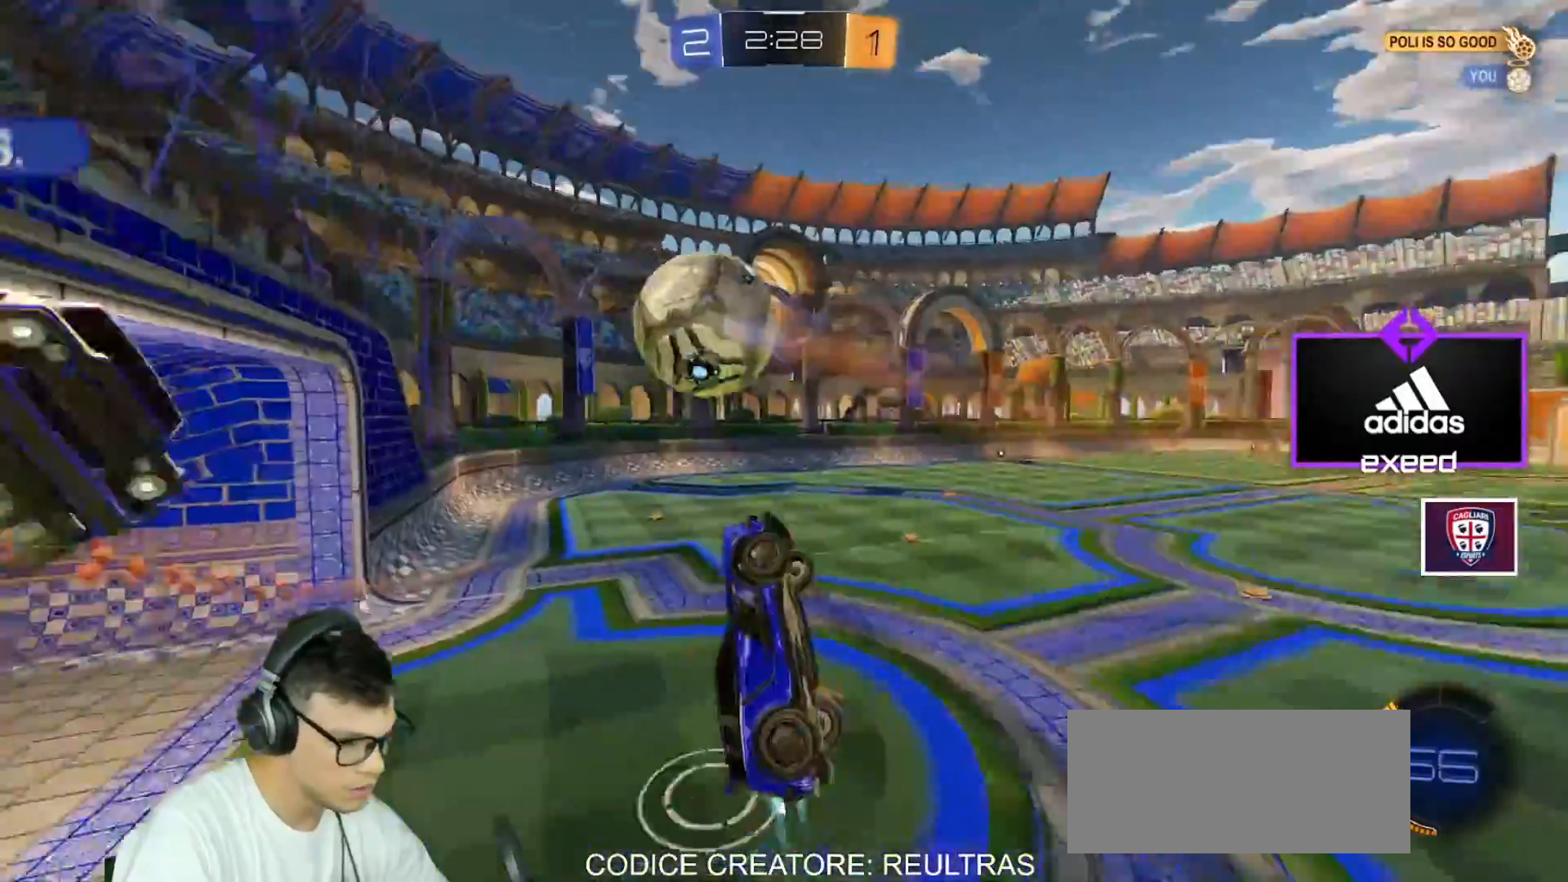
{"keys": ["a", "e", "s"], "mouse": [], "events": [[67, "mouse_left", "up"], [67, "mouse_right", "up"], [200, "e", "up"], [300, "e", "down"]]}
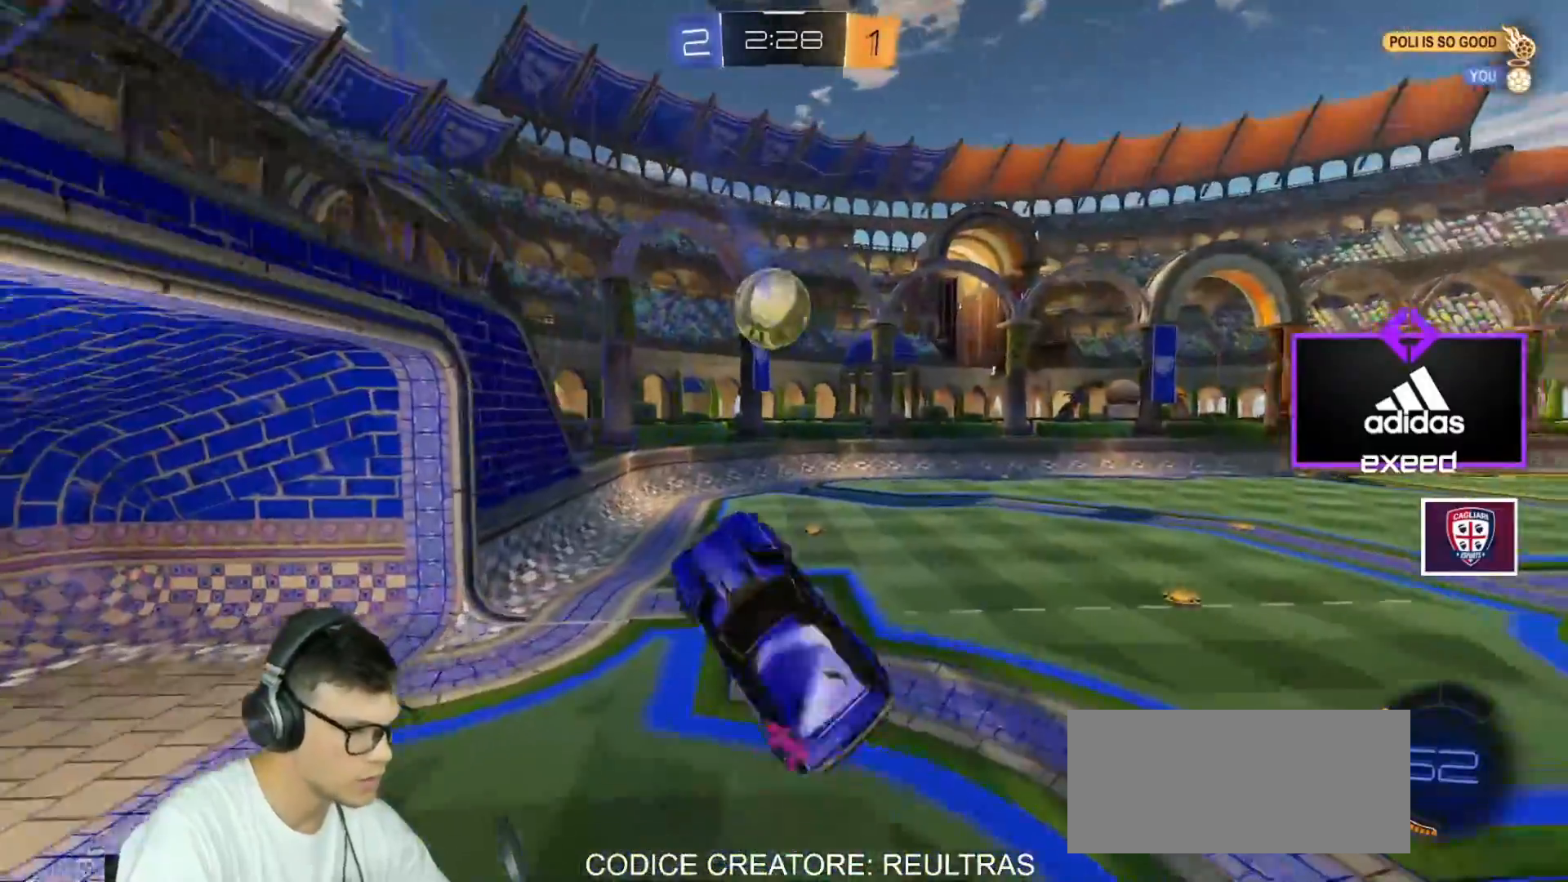
{"keys": ["a", "e"], "mouse": [], "events": [[133, "e", "up"], [133, "s", "up"], [300, "e", "down"]]}
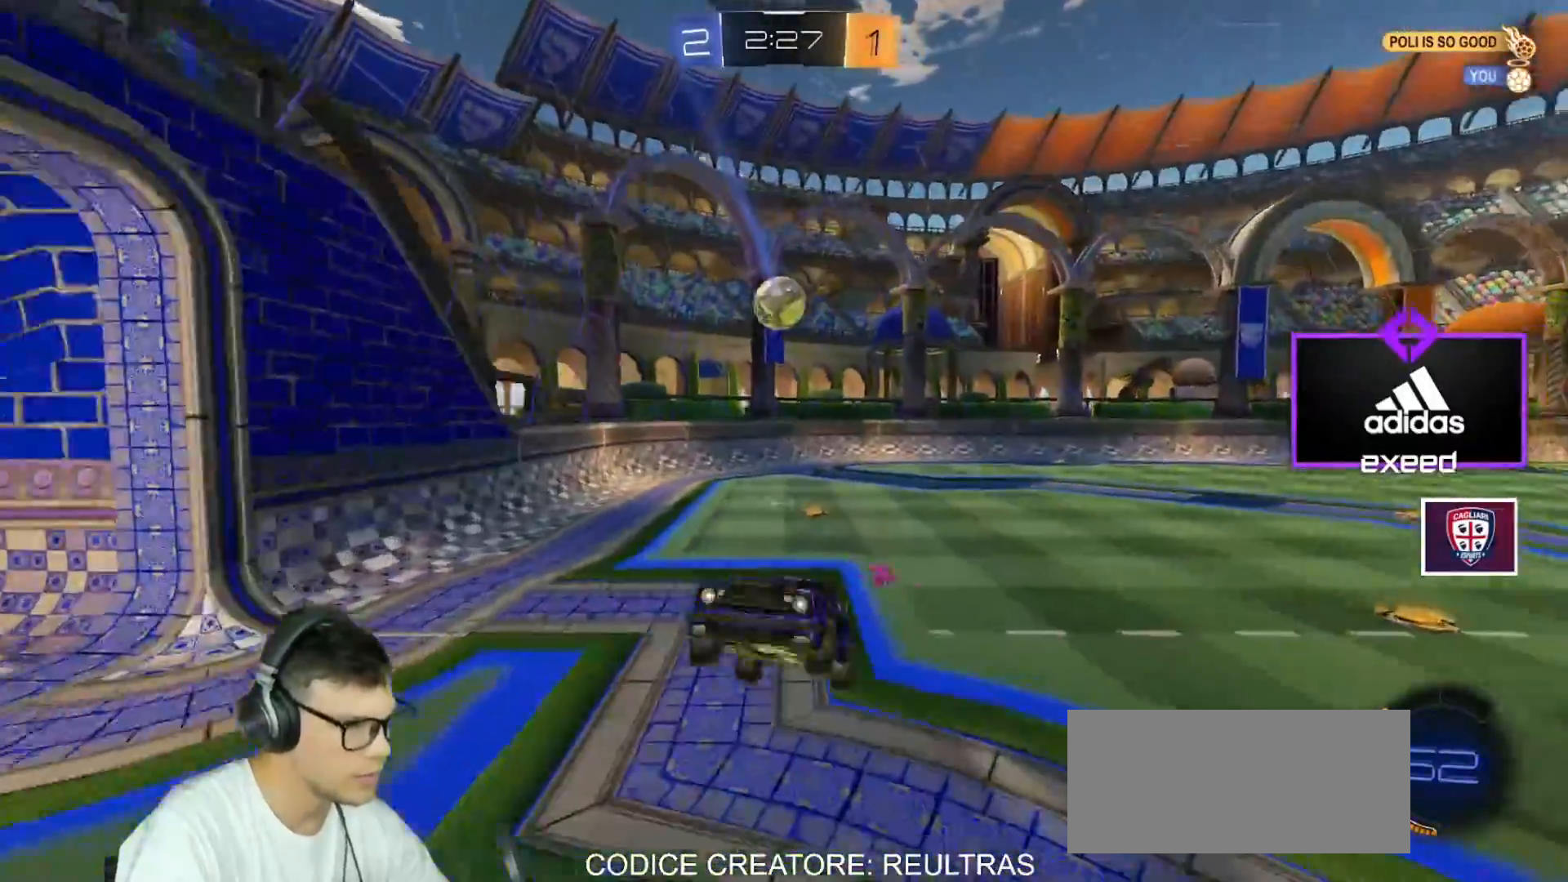
{"keys": ["a", "shift", "w"], "mouse": ["left"], "events": [[66, "e", "up"], [200, "shift", "down"], [200, "w", "down"], [500, "mouse_left", "down"]]}
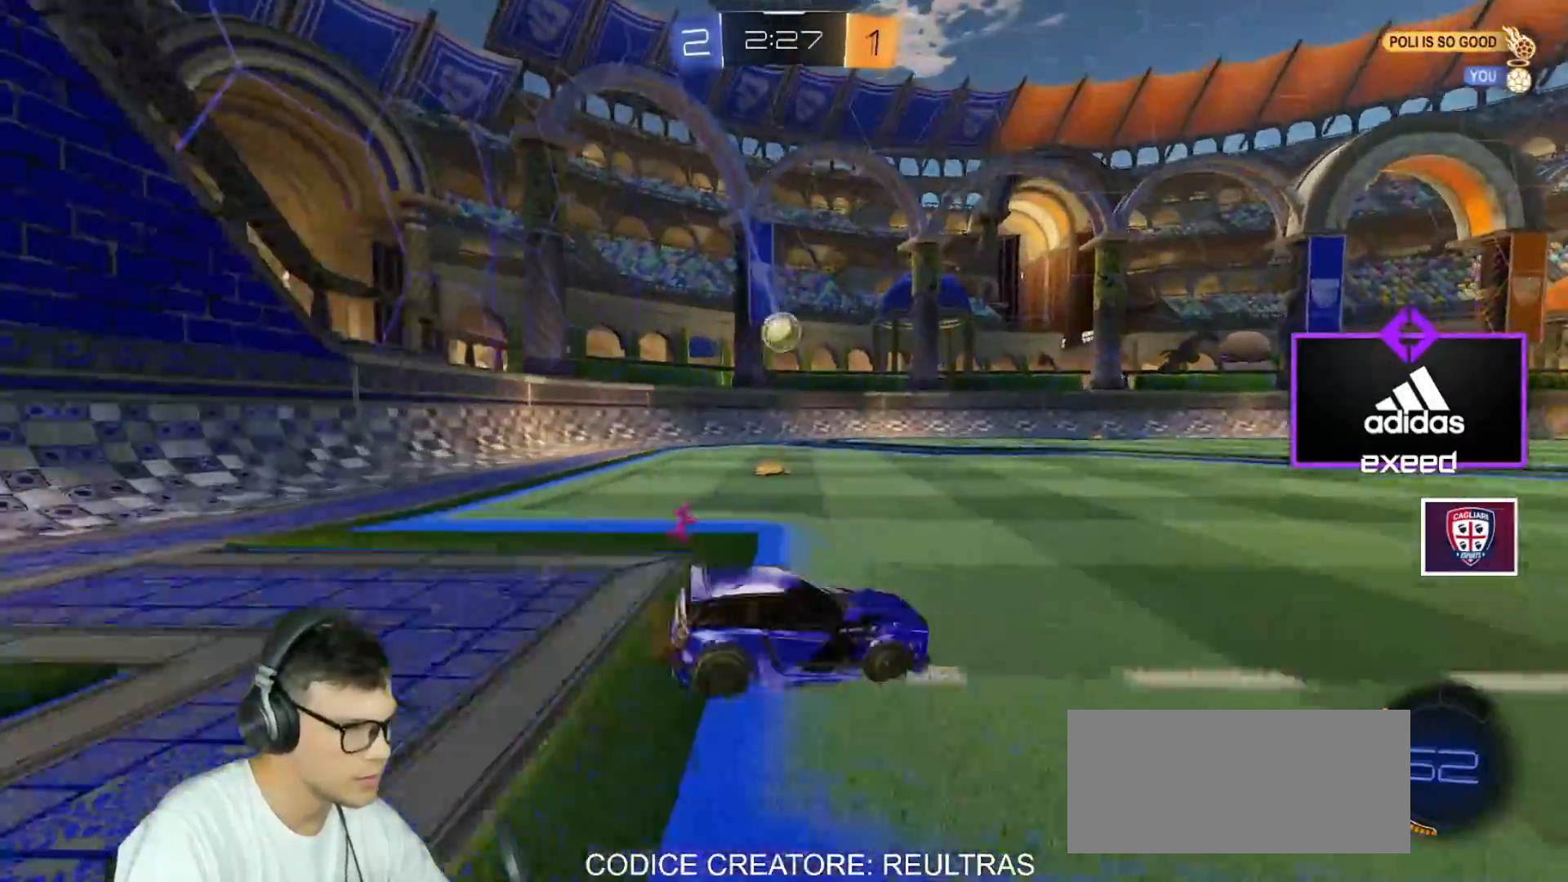
{"keys": ["a", "r", "shift"], "mouse": ["left", "right"], "events": [[100, "mouse_right", "down"], [133, "mouse_right", "up"], [133, "w", "up"], [234, "mouse_right", "down"], [234, "w", "down"], [467, "w", "up"], [501, "r", "down"]]}
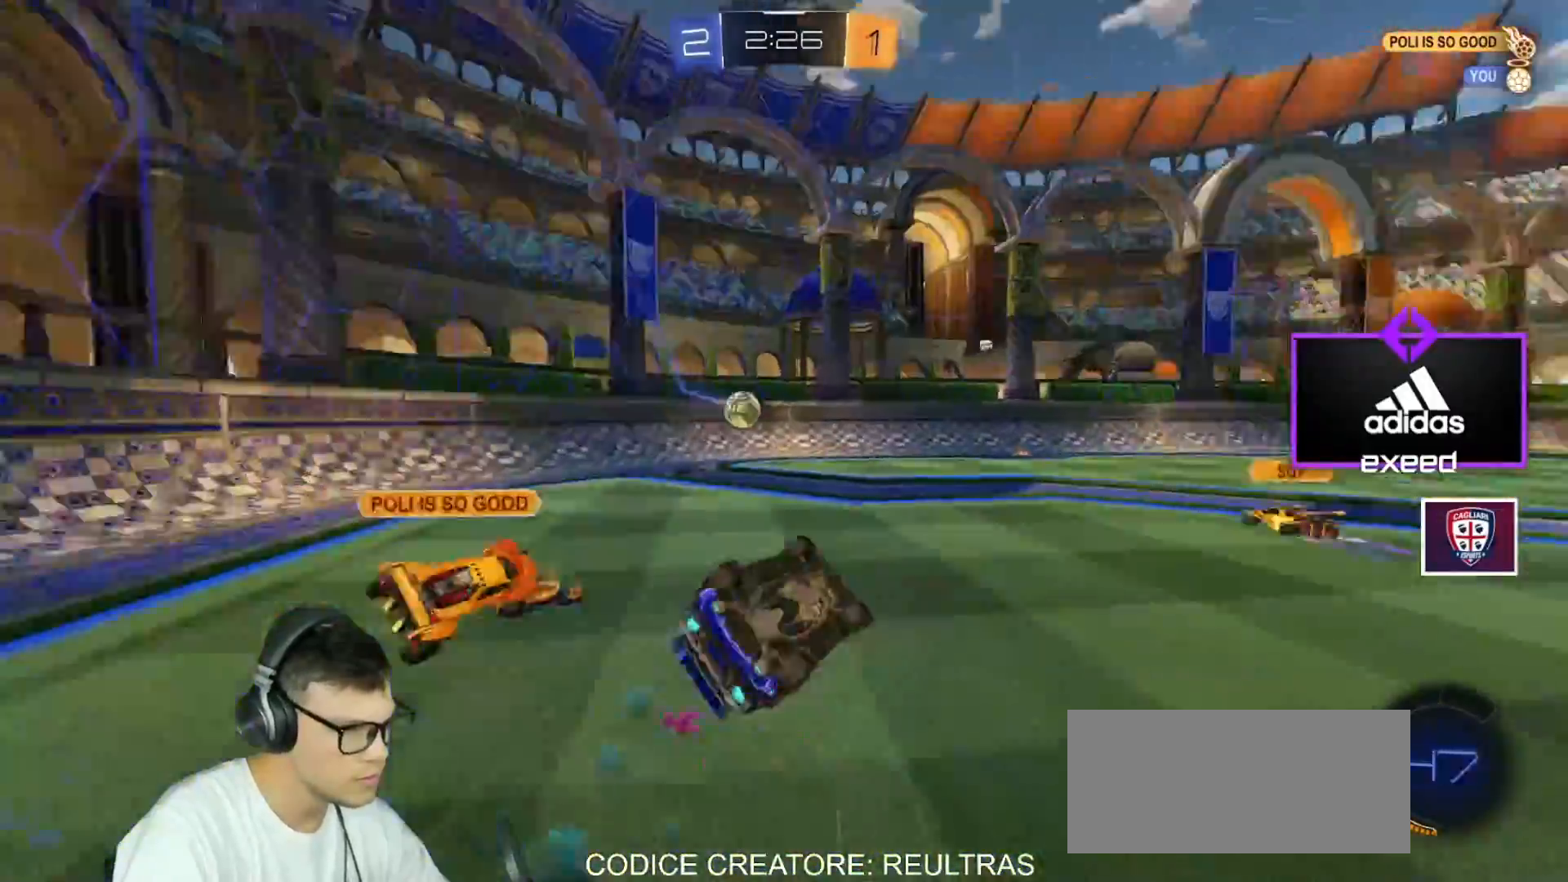
{"keys": [], "mouse": [], "events": [[100, "mouse_right", "up"], [133, "mouse_left", "up"], [200, "r", "up"], [300, "shift", "up"], [333, "s", "down"], [367, "a", "up"], [433, "s", "up"]]}
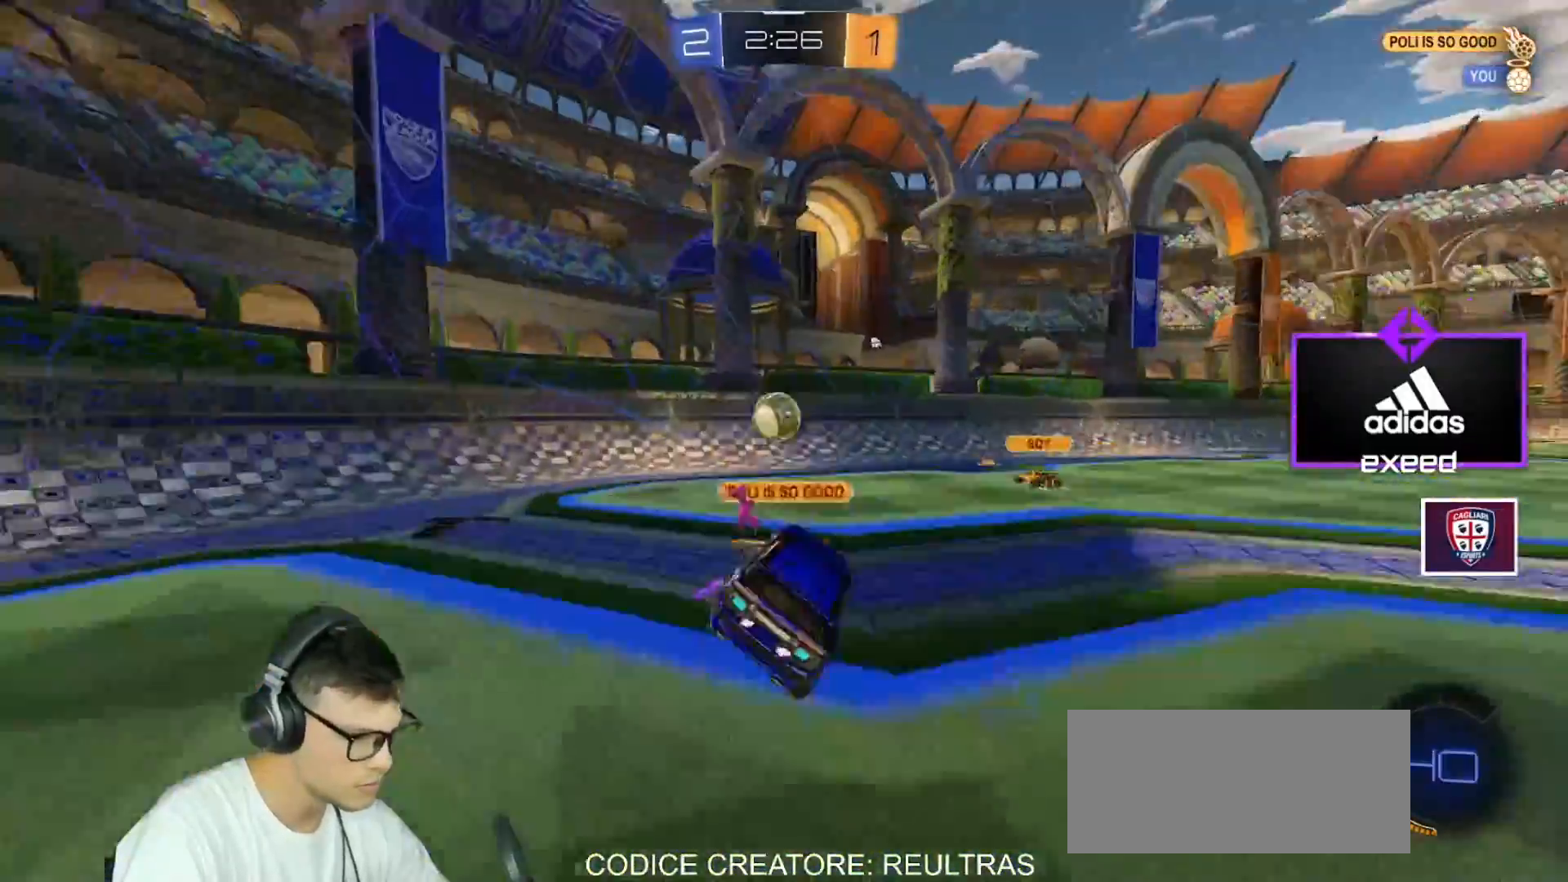
{"keys": ["d", "w"], "mouse": [], "events": [[200, "d", "down"], [200, "w", "down"]]}
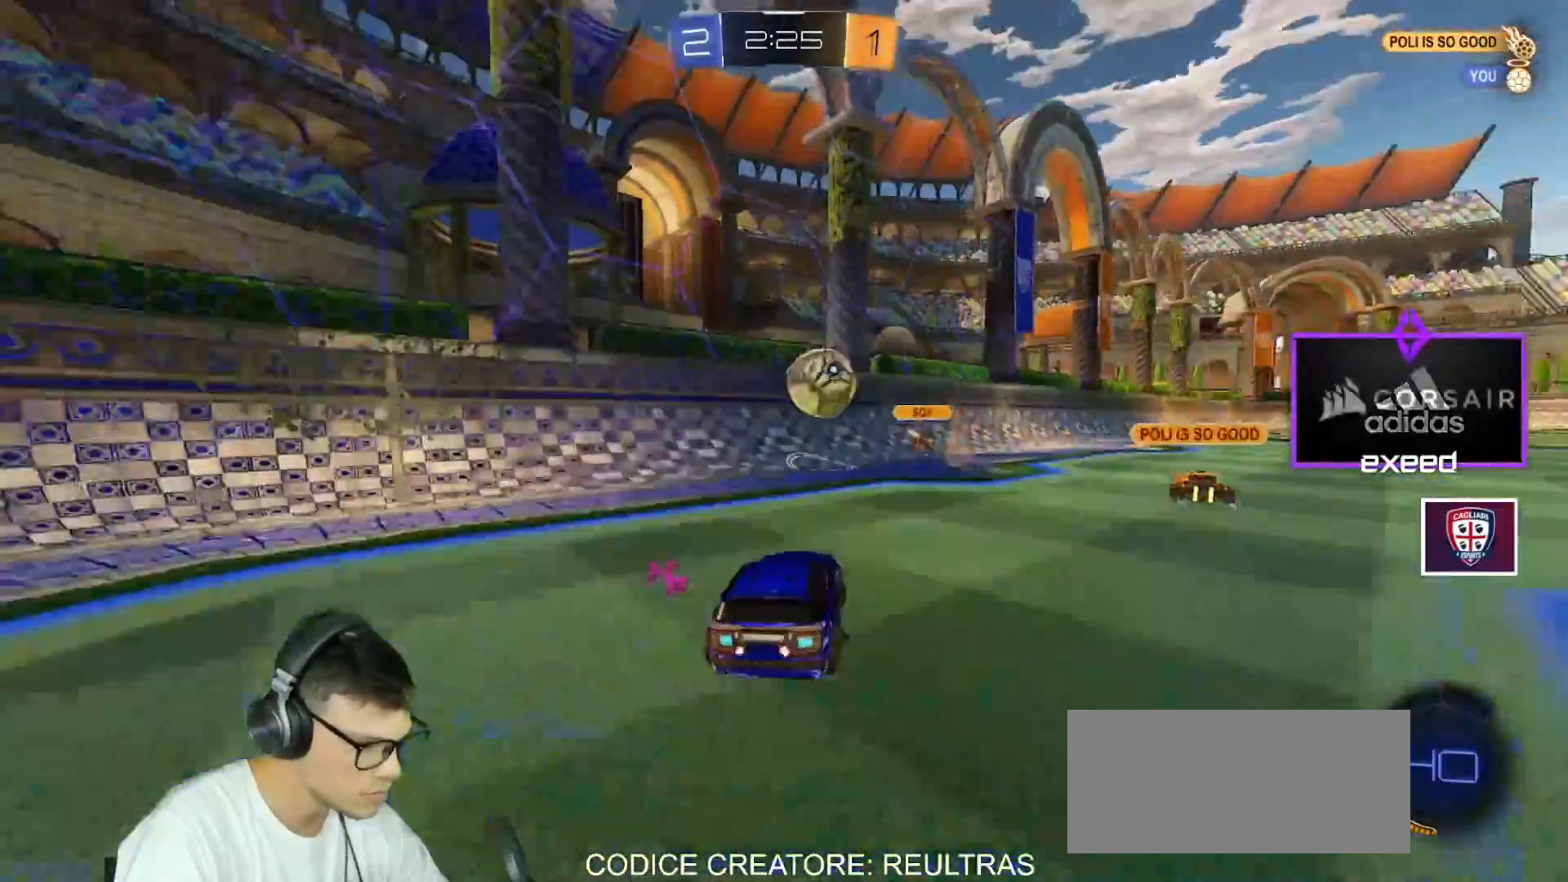
{"keys": ["w"], "mouse": ["left"], "events": [[34, "d", "up"], [34, "mouse_left", "down"], [334, "d", "down"], [368, "d", "up"]]}
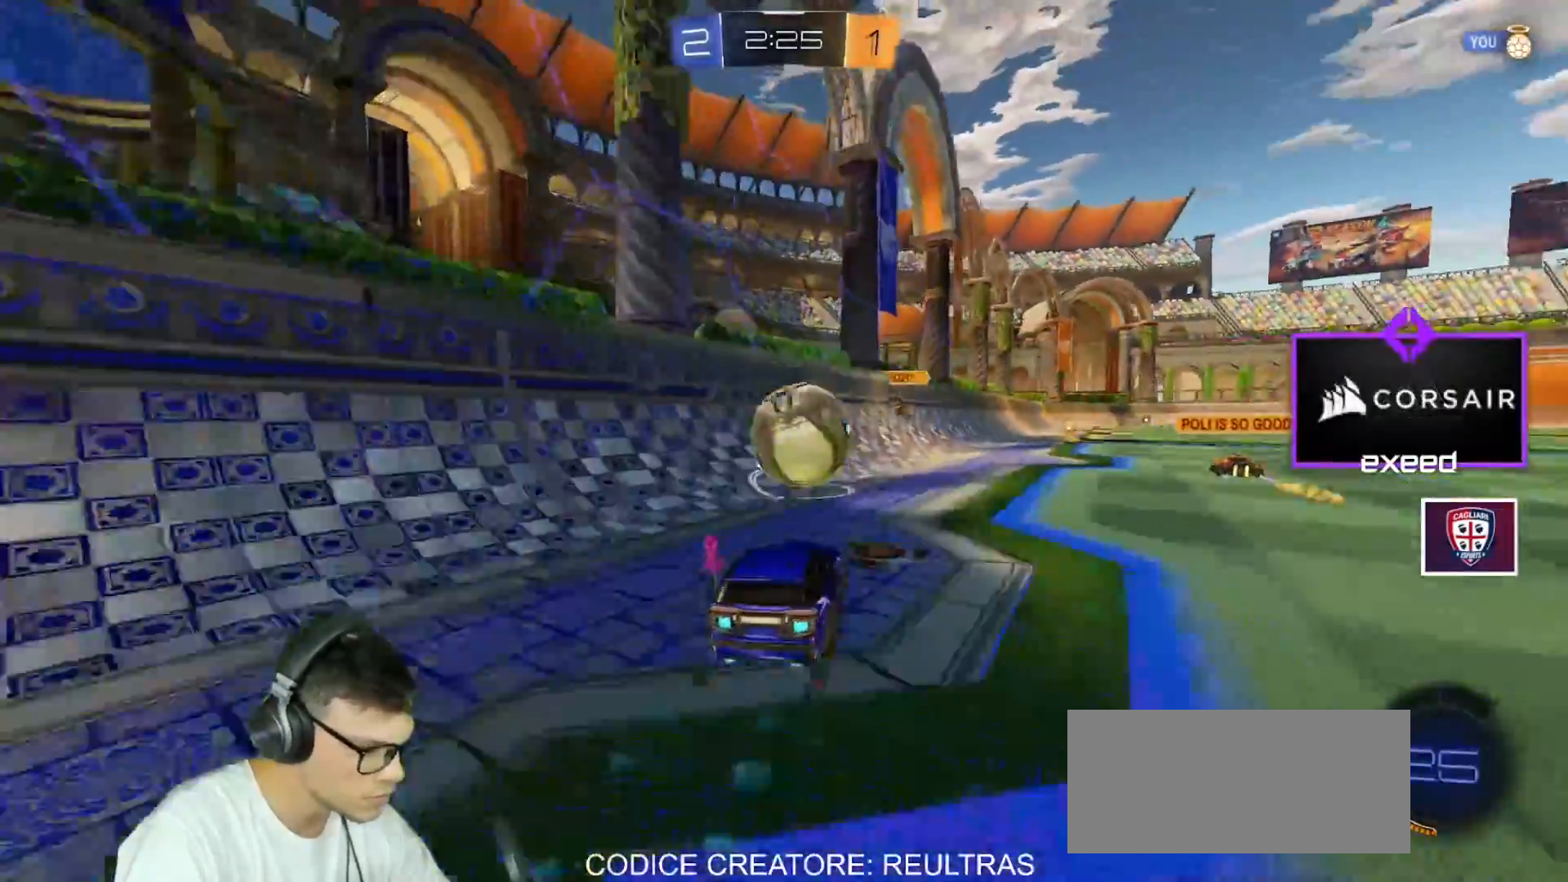
{"keys": ["shift"], "mouse": ["left"], "events": [[200, "d", "down"], [234, "shift", "down"], [234, "space", "down"], [234, "w", "up"], [300, "mouse_right", "down"], [334, "space", "up"], [434, "d", "up"], [434, "mouse_right", "up"]]}
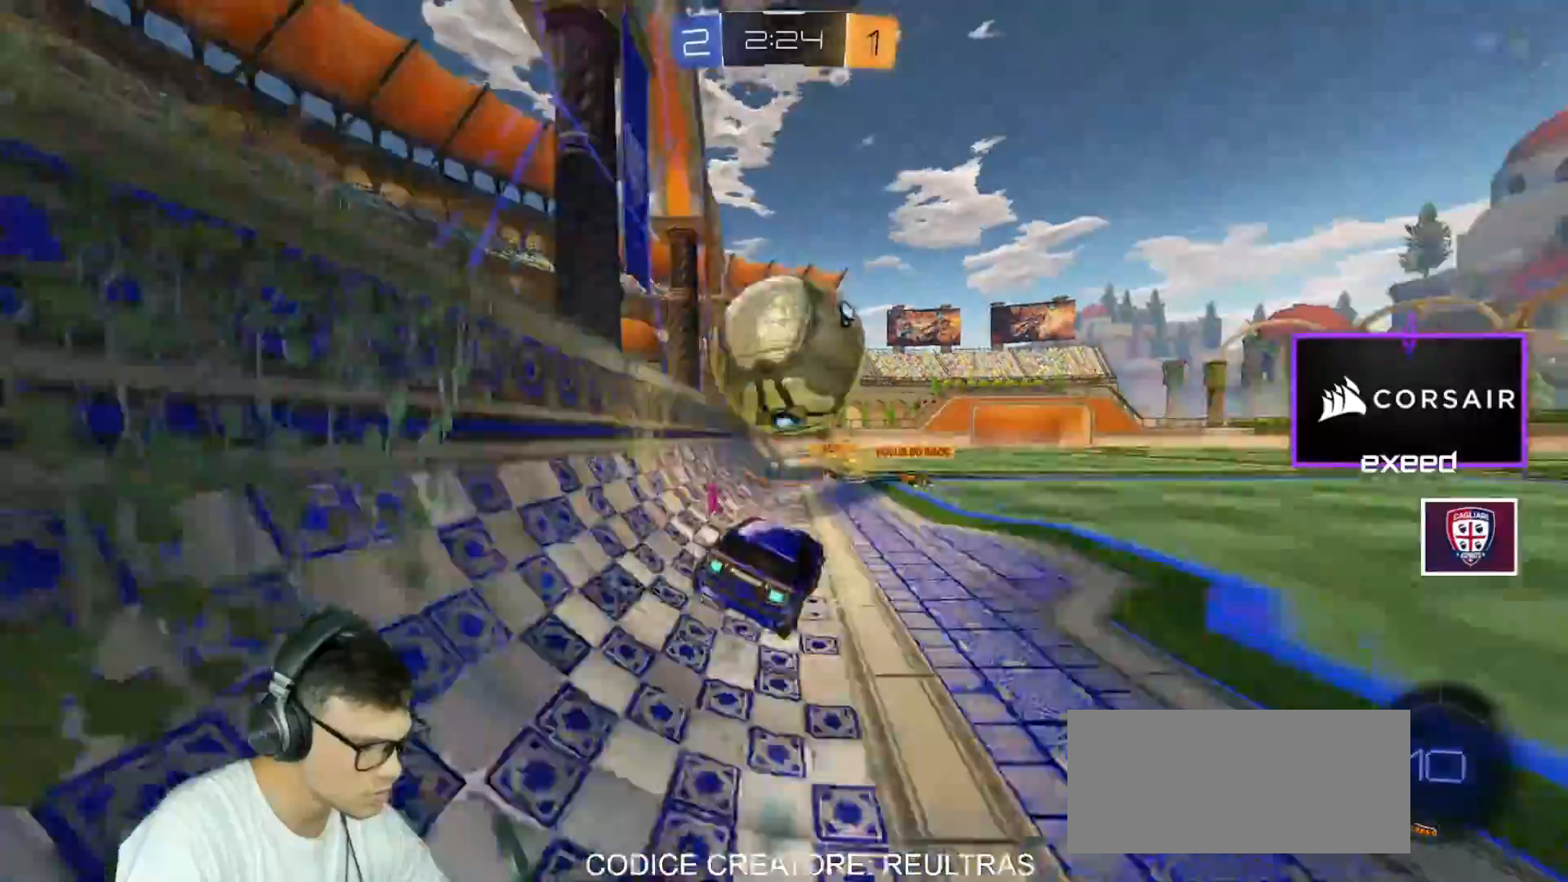
{"keys": ["a", "shift", "w"], "mouse": [], "events": [[66, "a", "down"], [66, "shift", "up"], [300, "shift", "down"], [367, "mouse_left", "up"], [400, "w", "down"], [433, "mouse_right", "down"], [500, "mouse_right", "up"]]}
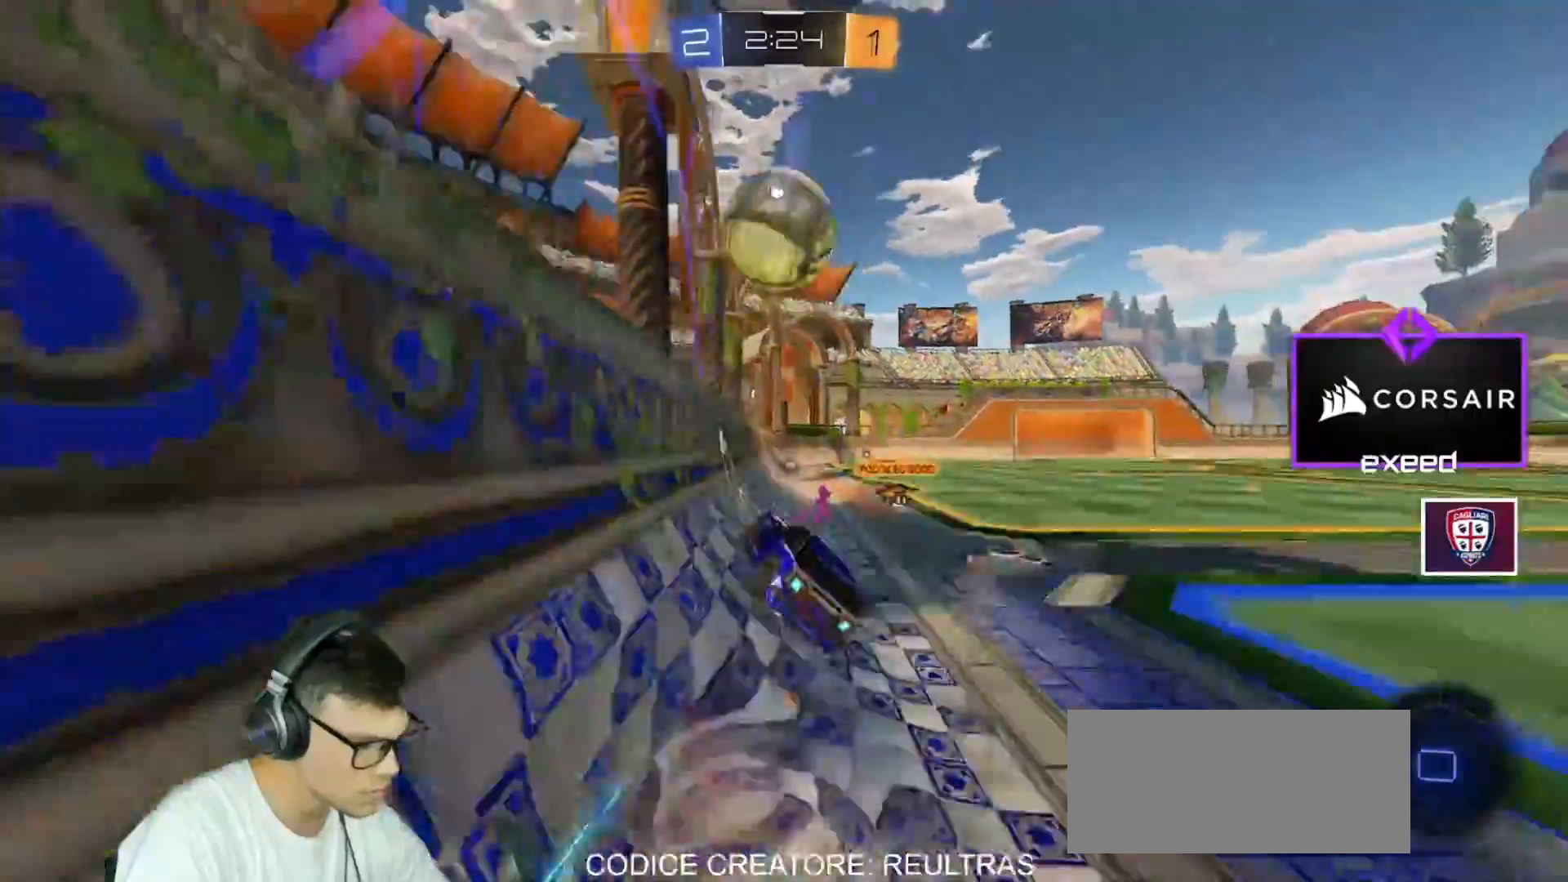
{"keys": ["d", "s"], "mouse": [], "events": [[33, "a", "up"], [33, "w", "up"], [334, "shift", "up"], [367, "d", "down"], [500, "s", "down"]]}
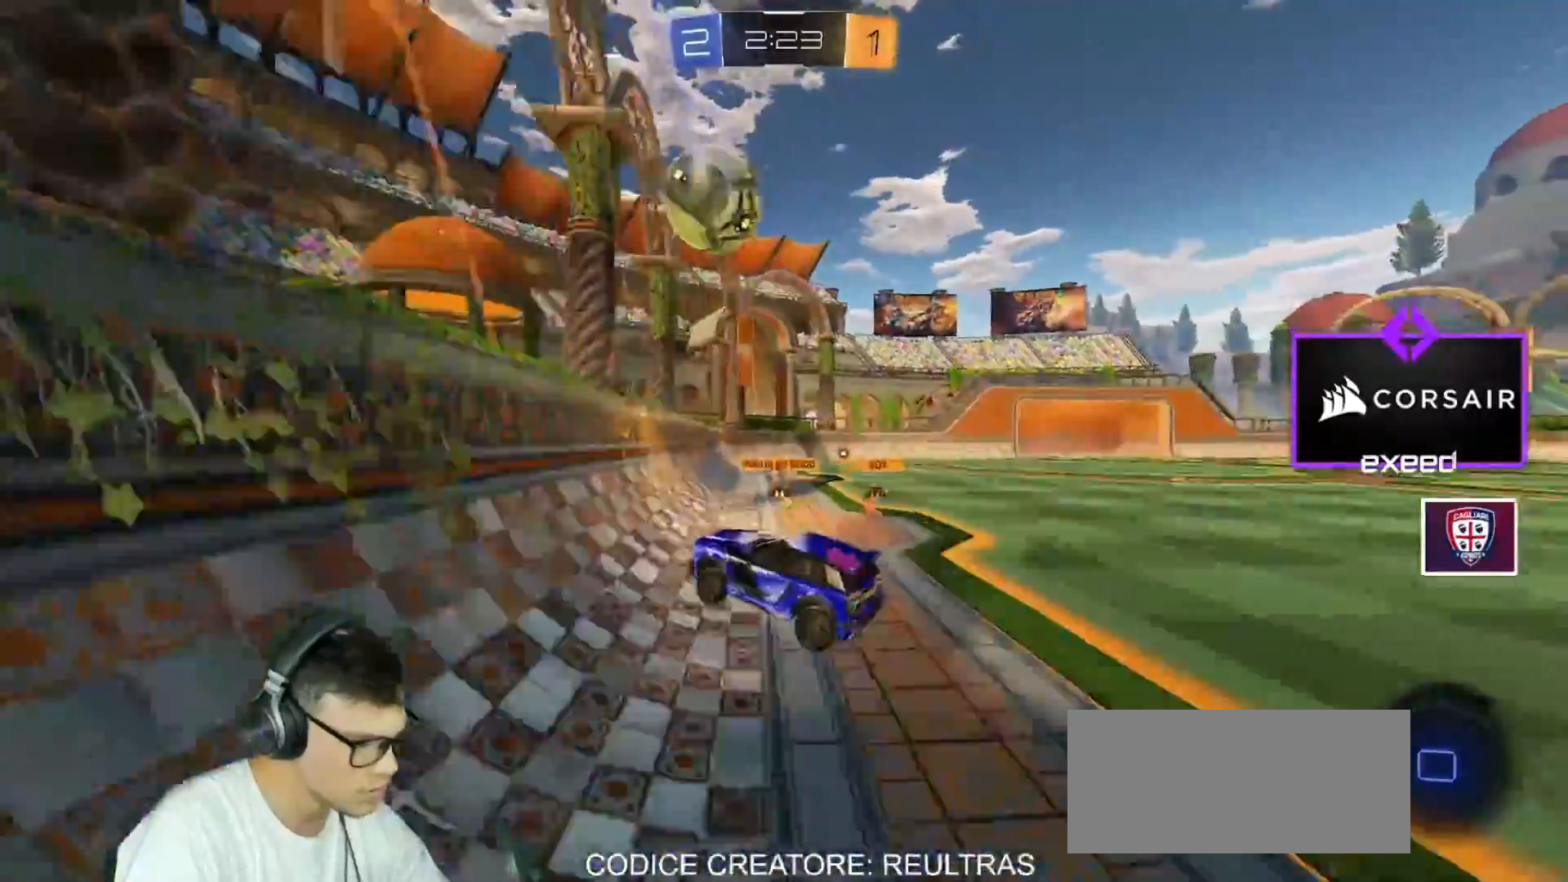
{"keys": ["d", "shift", "w"], "mouse": [], "events": [[67, "d", "up"], [67, "shift", "down"], [101, "a", "down"], [101, "s", "up"], [301, "d", "down"], [301, "w", "down"], [334, "a", "up"], [334, "mouse_right", "down"], [434, "mouse_right", "up"]]}
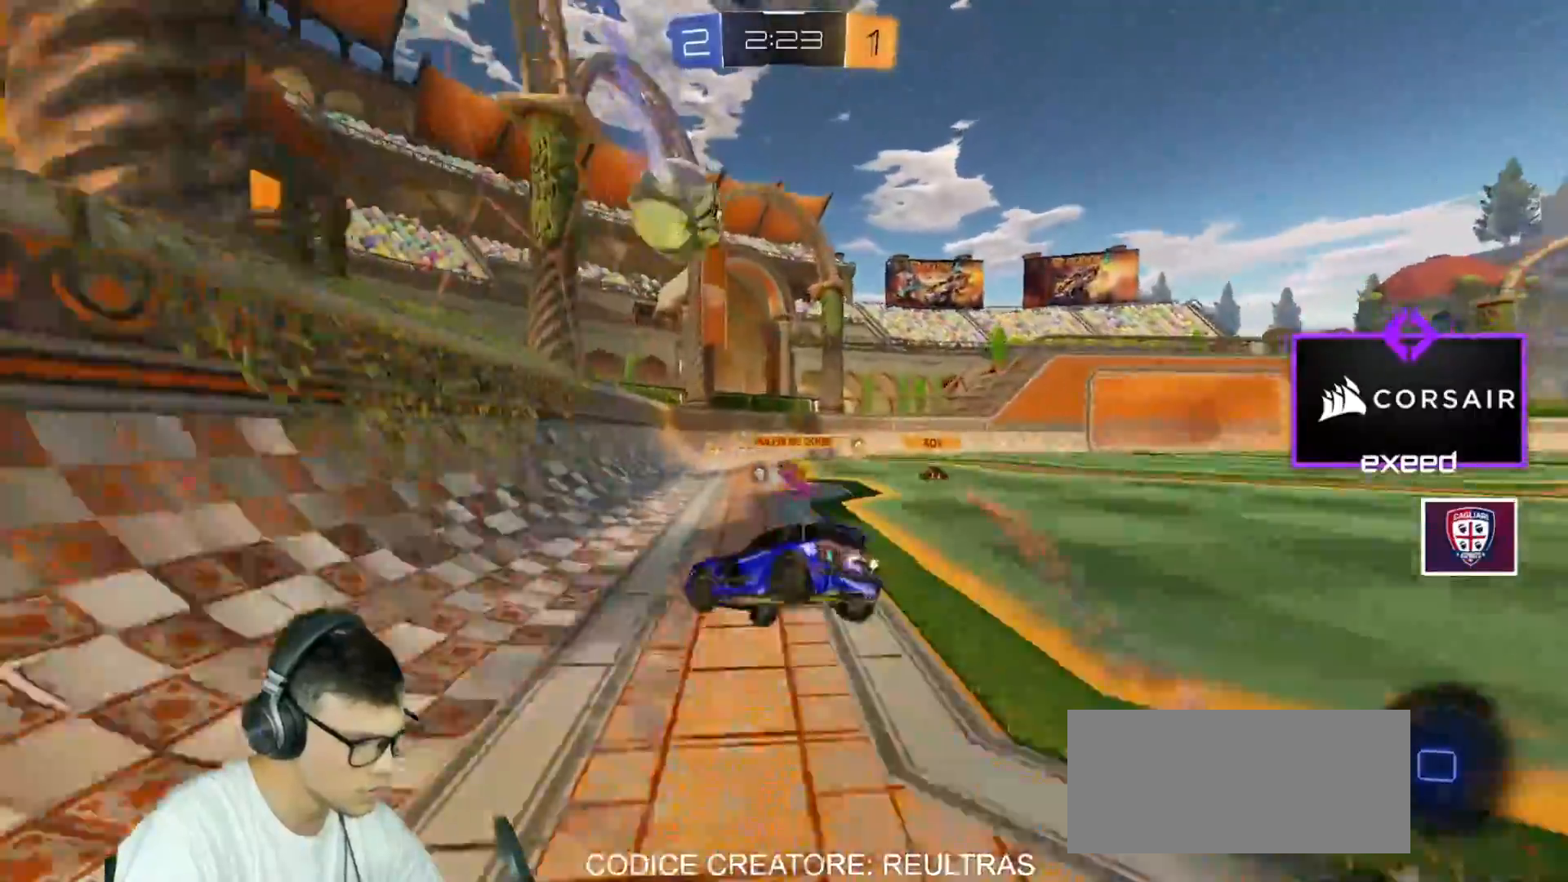
{"keys": ["s", "shift"], "mouse": [], "events": [[67, "w", "up"], [300, "s", "down"], [400, "d", "up"]]}
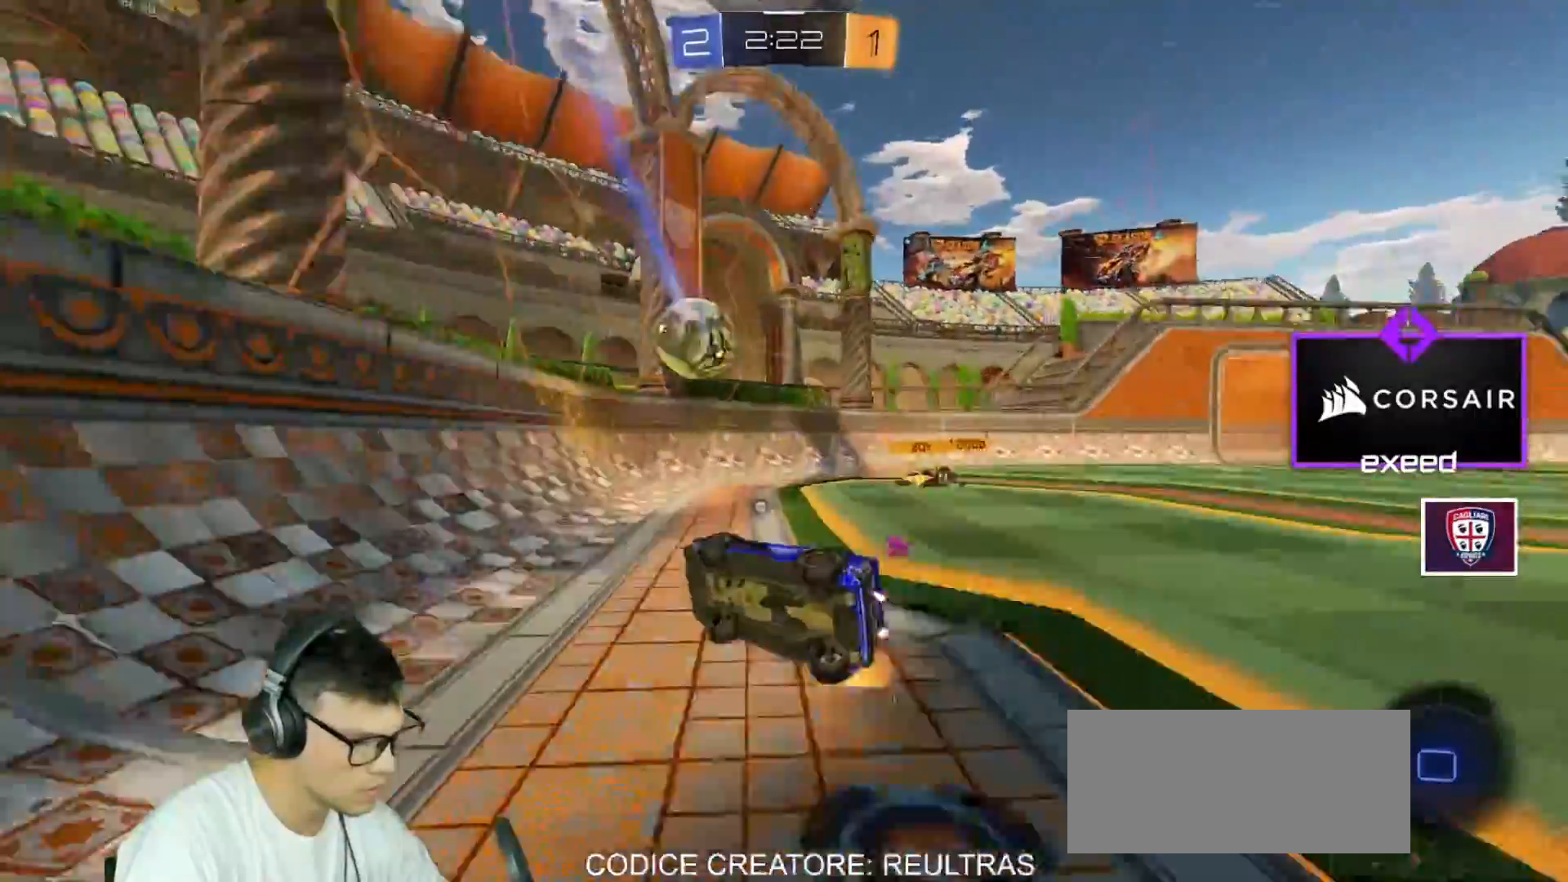
{"keys": ["d", "shift"], "mouse": [], "events": [[133, "d", "down"], [133, "s", "up"]]}
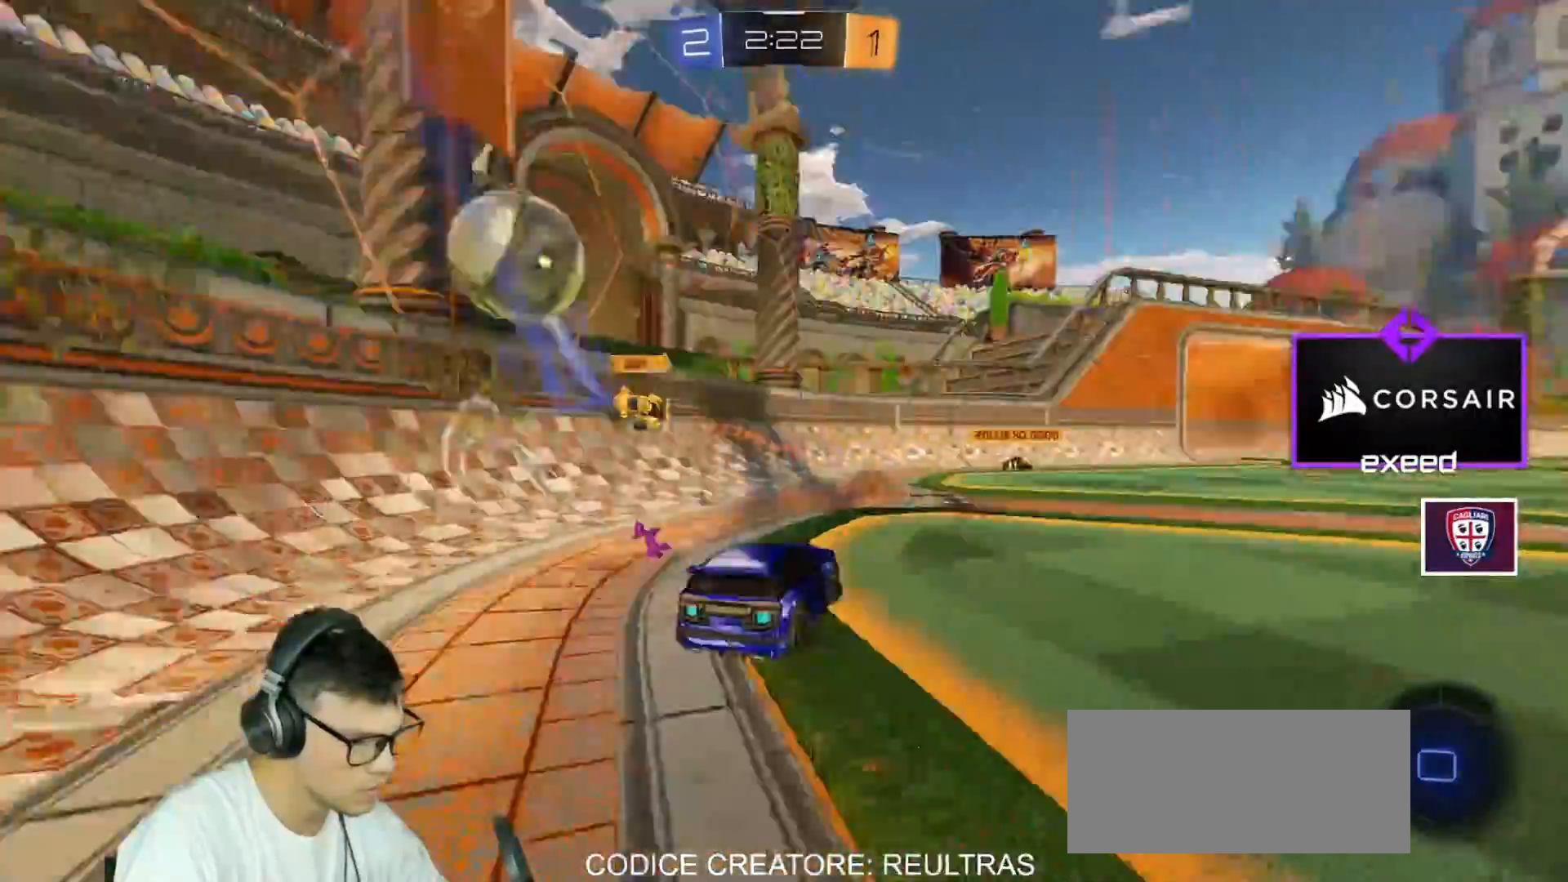
{"keys": ["d", "shift", "space"], "mouse": ["left"], "events": [[67, "d", "up"], [100, "d", "down"], [100, "mouse_left", "down"], [100, "mouse_right", "down"], [200, "w", "down"], [234, "mouse_right", "up"], [300, "d", "up"], [334, "w", "up"], [434, "d", "down"], [467, "space", "down"]]}
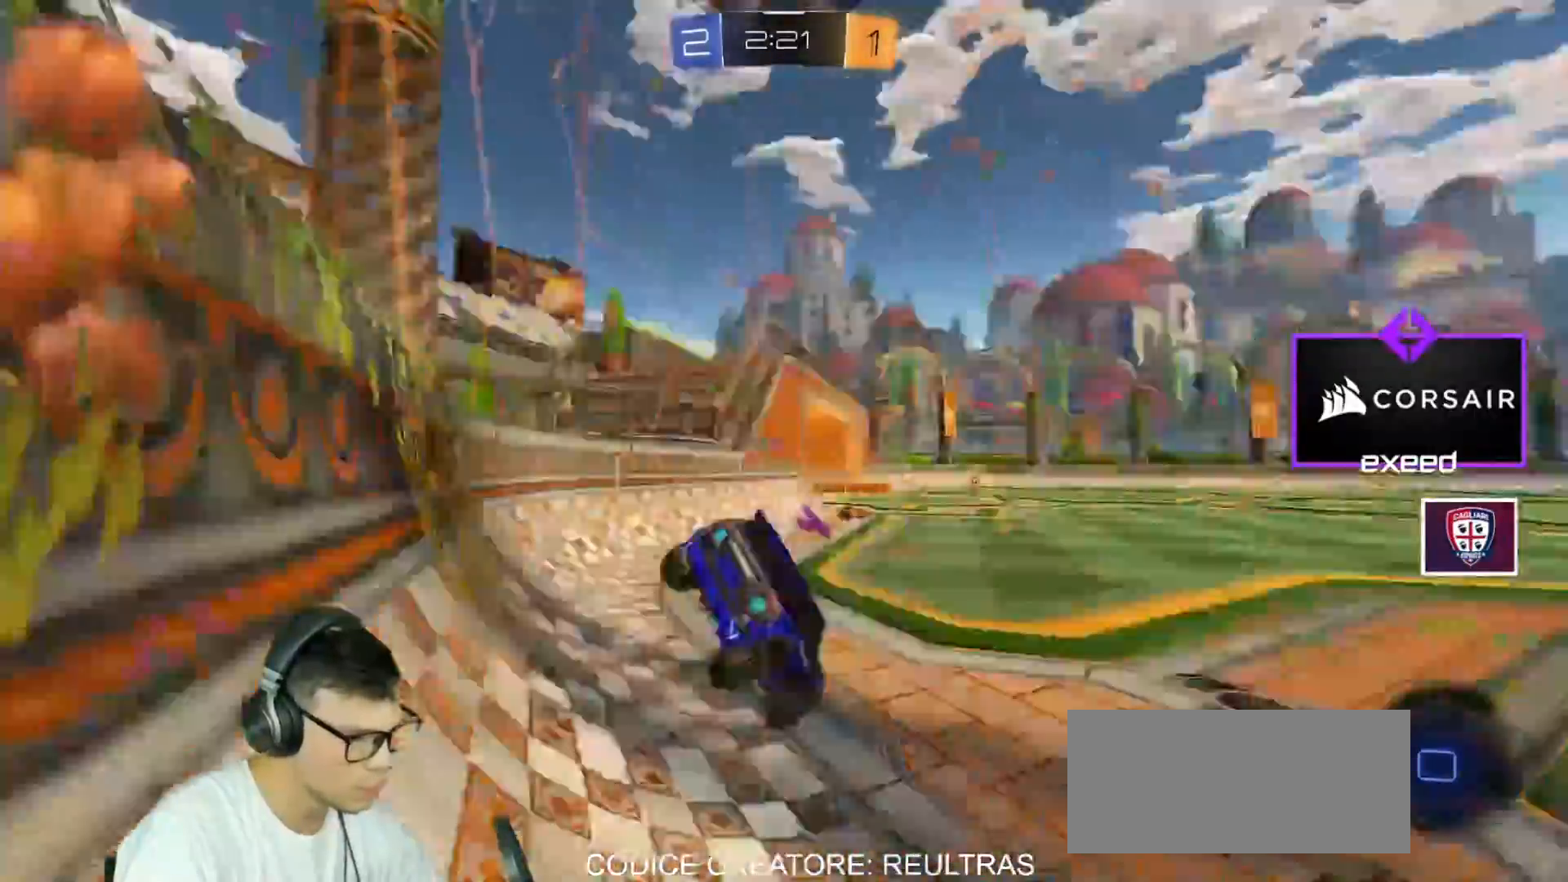
{"keys": ["a", "w"], "mouse": ["left"]}